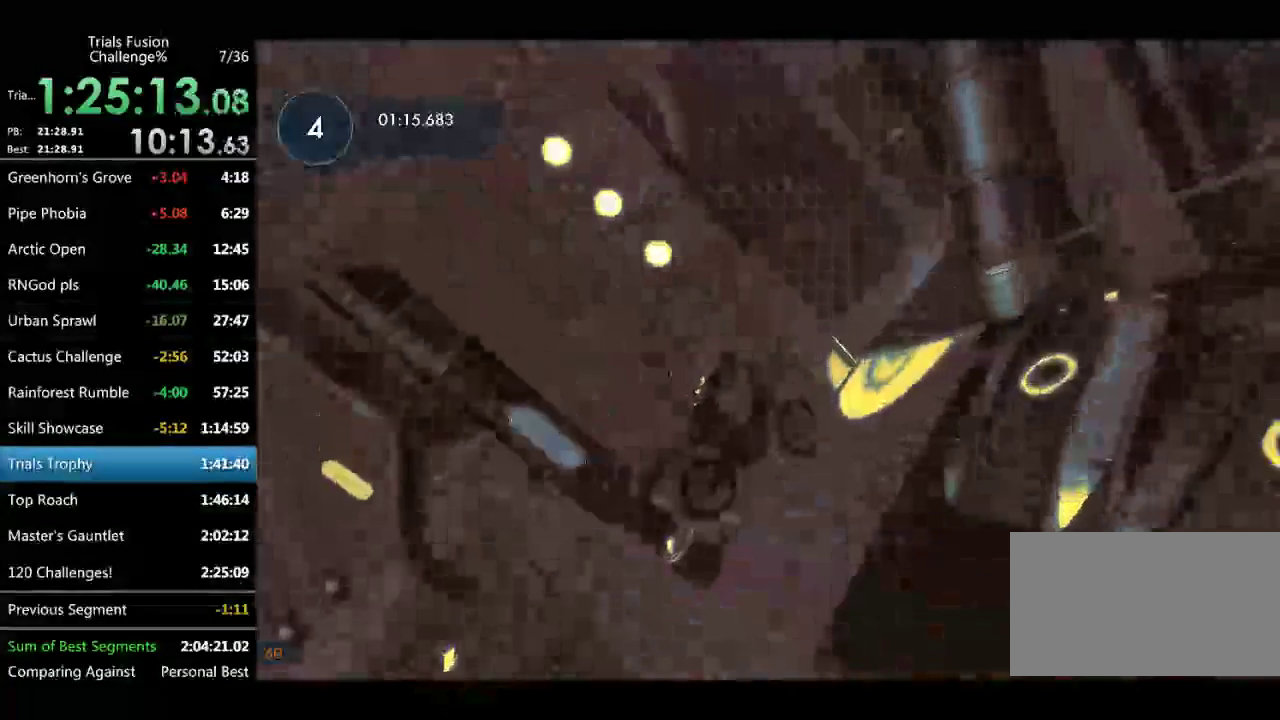
Gameplay with a controller (Xbox layout); each line is a JSON object with the inputs held at the frame after it. "events" lists button and stick changes between this image and that frame as [ms after this image, input, new state], when the widget could be followed in between. Not read: L3 R1 R3 TOUCHPAD.
{"buttons": ["R2"], "left_stick": "right", "events": [[457, "left_stick", "right"]]}
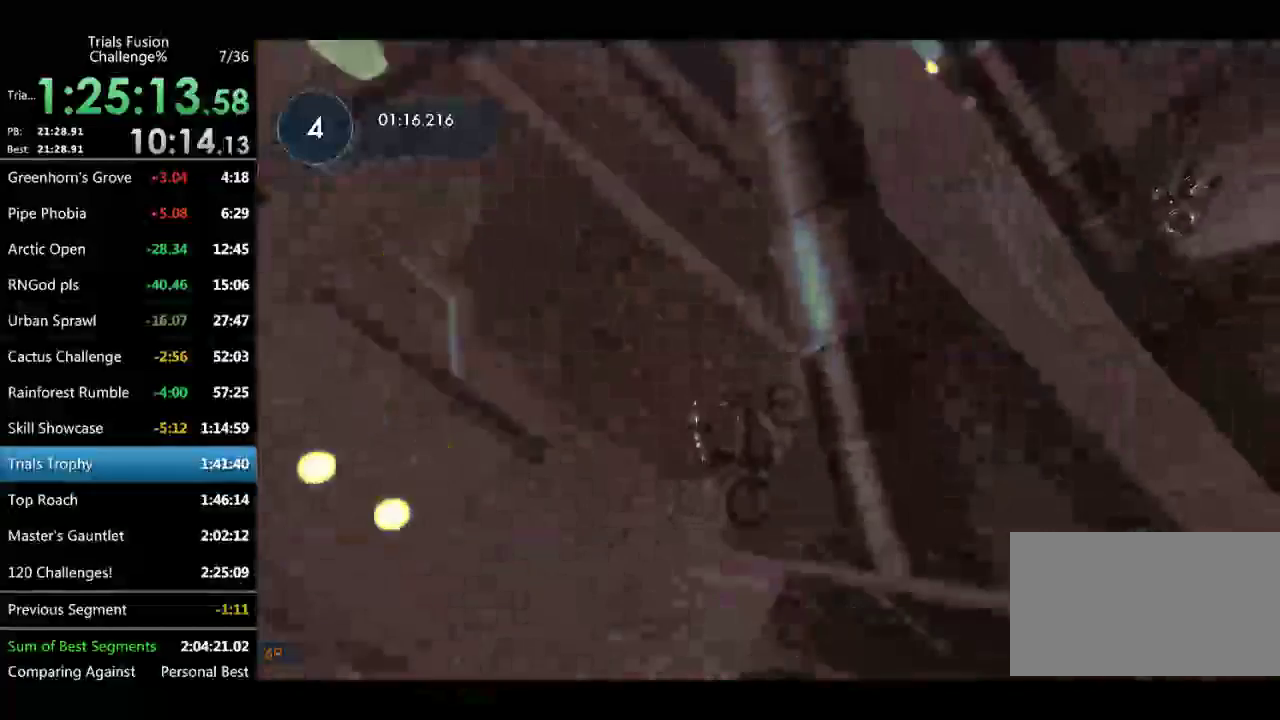
{"buttons": [], "left_stick": "right", "events": [[83, "left_stick", "center"], [457, "left_stick", "right"], [499, "R2", "up"]]}
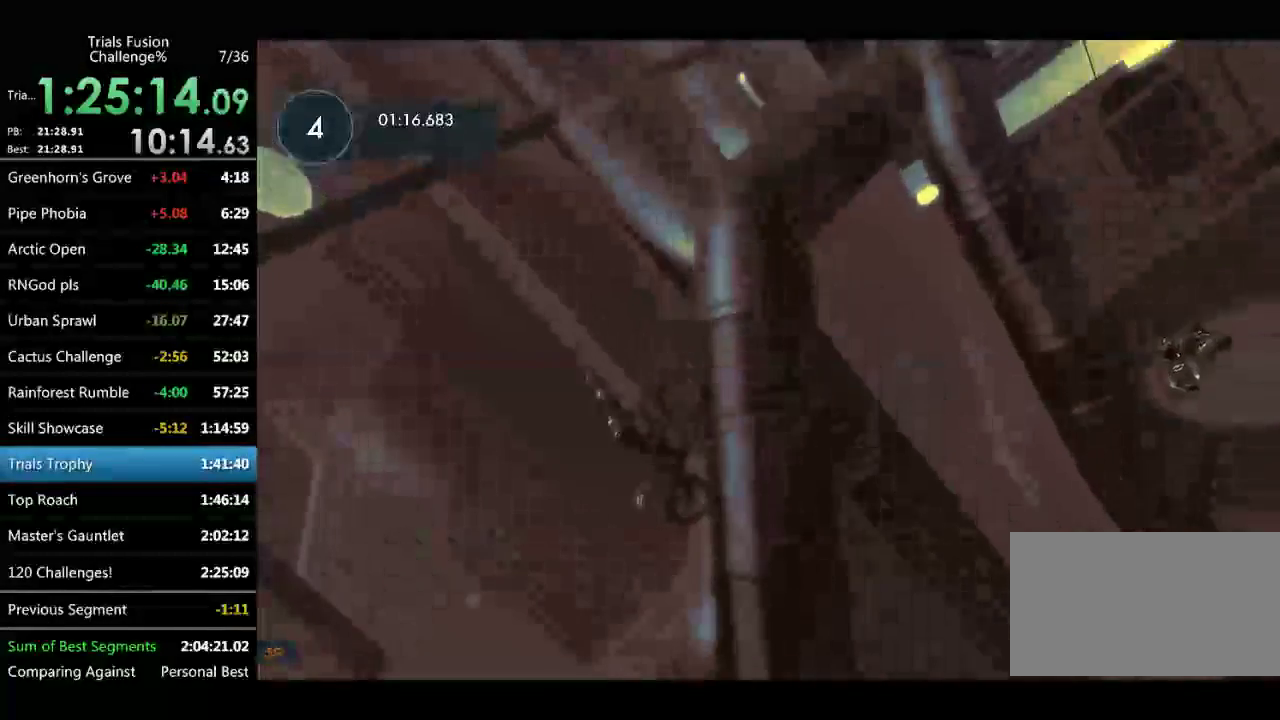
{"buttons": ["R2"], "left_stick": "right", "events": [[83, "left_stick", "center"], [249, "left_stick", "right"], [332, "R2", "down"]]}
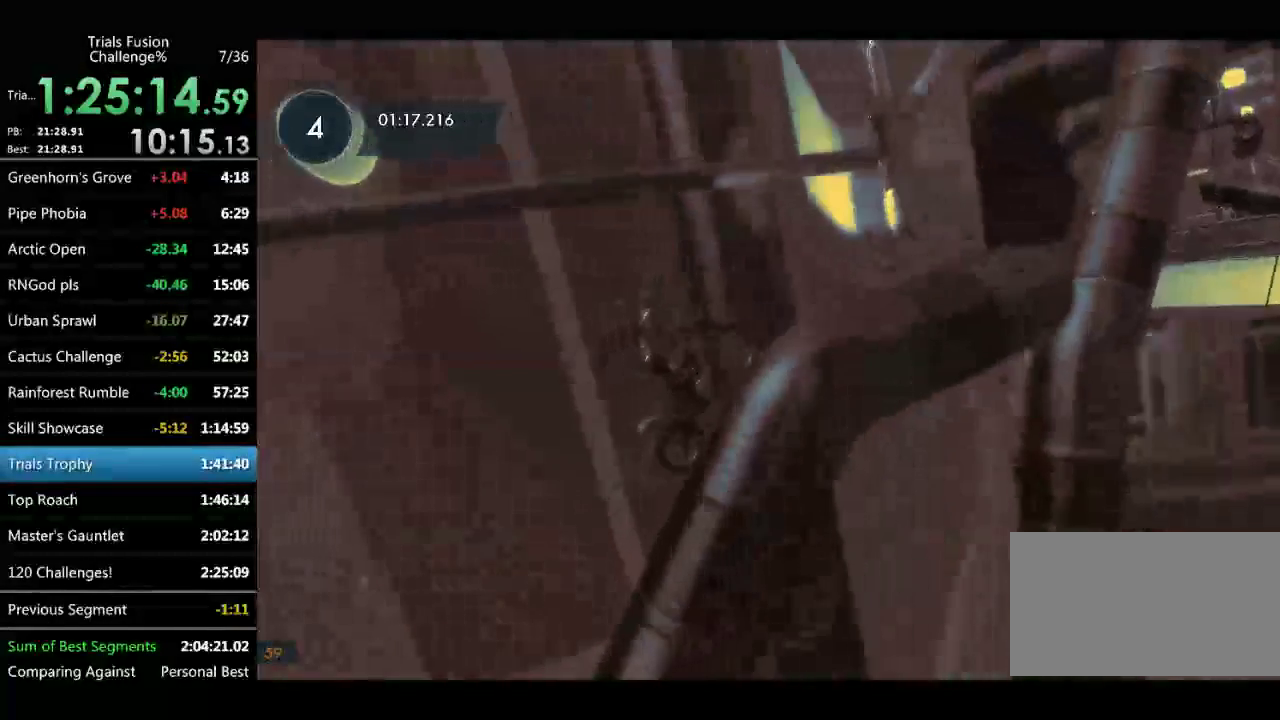
{"buttons": [], "left_stick": "center", "events": [[208, "R2", "up"], [291, "left_stick", "left"], [416, "left_stick", "center"]]}
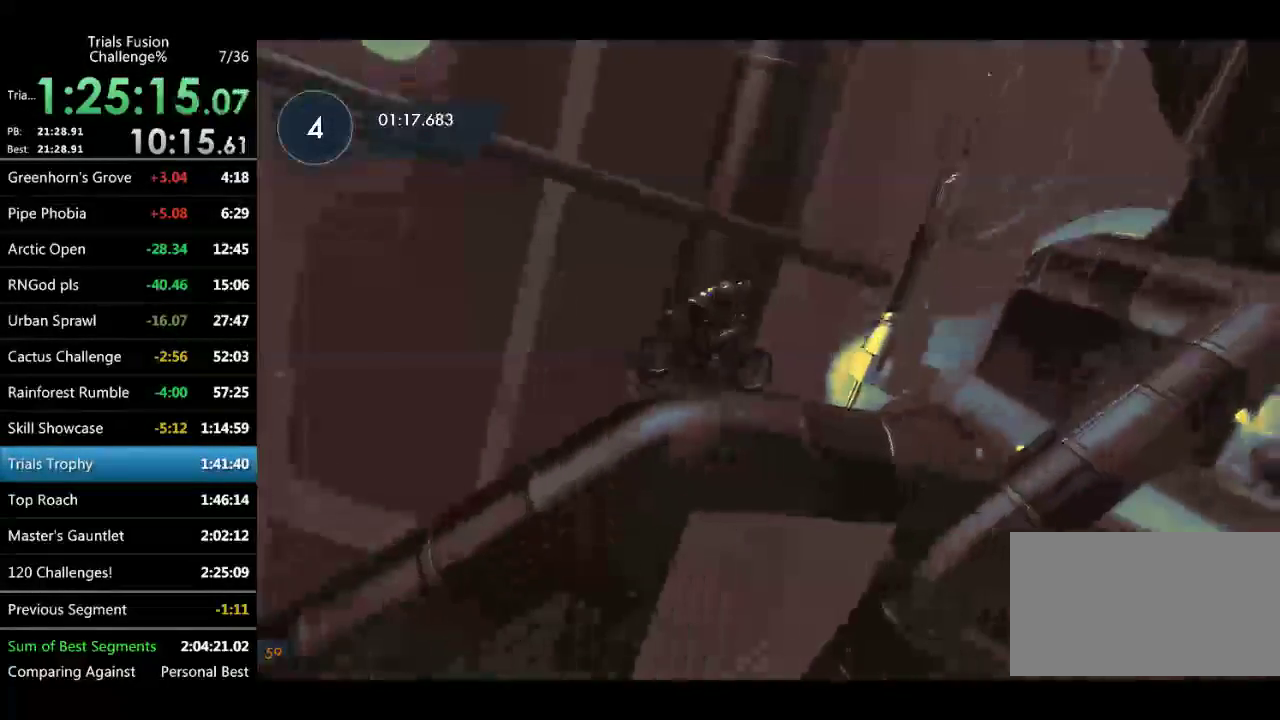
{"buttons": ["R2"], "left_stick": "left", "events": [[42, "left_stick", "left"], [125, "left_stick", "center"], [250, "R2", "down"], [416, "left_stick", "left"]]}
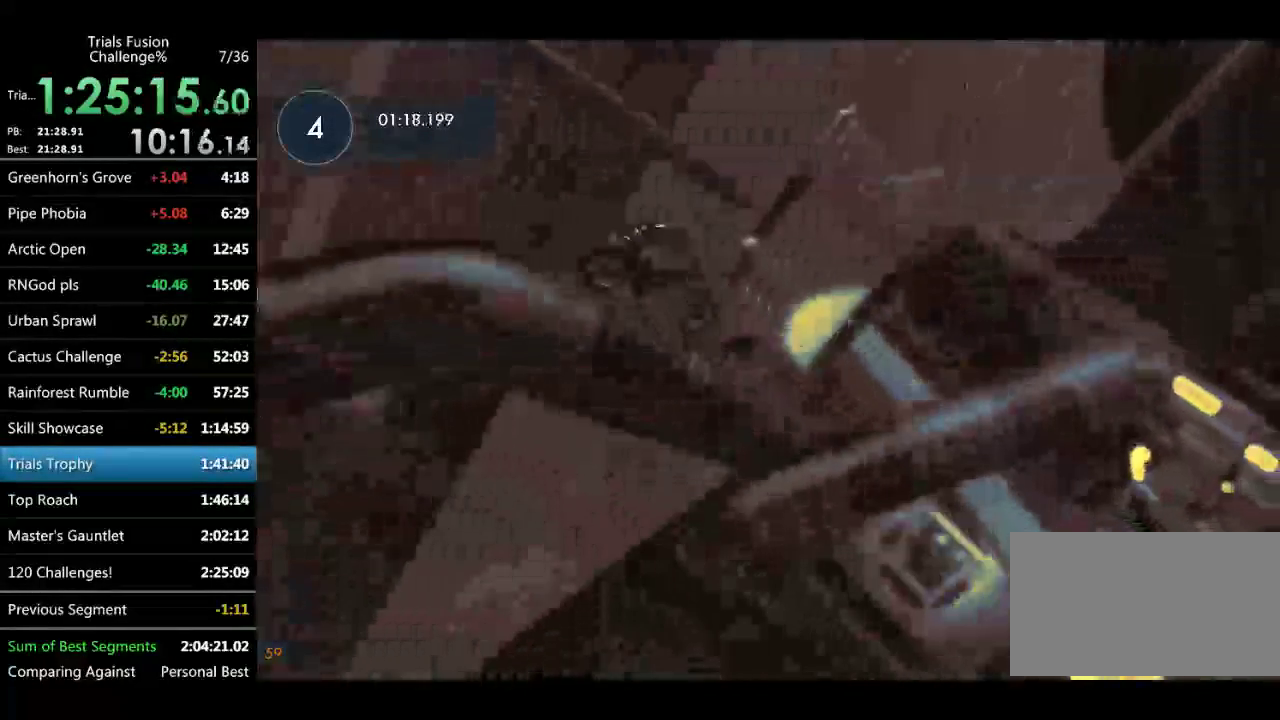
{"buttons": ["R2"], "left_stick": "right", "events": [[333, "left_stick", "up-left"], [457, "left_stick", "right"]]}
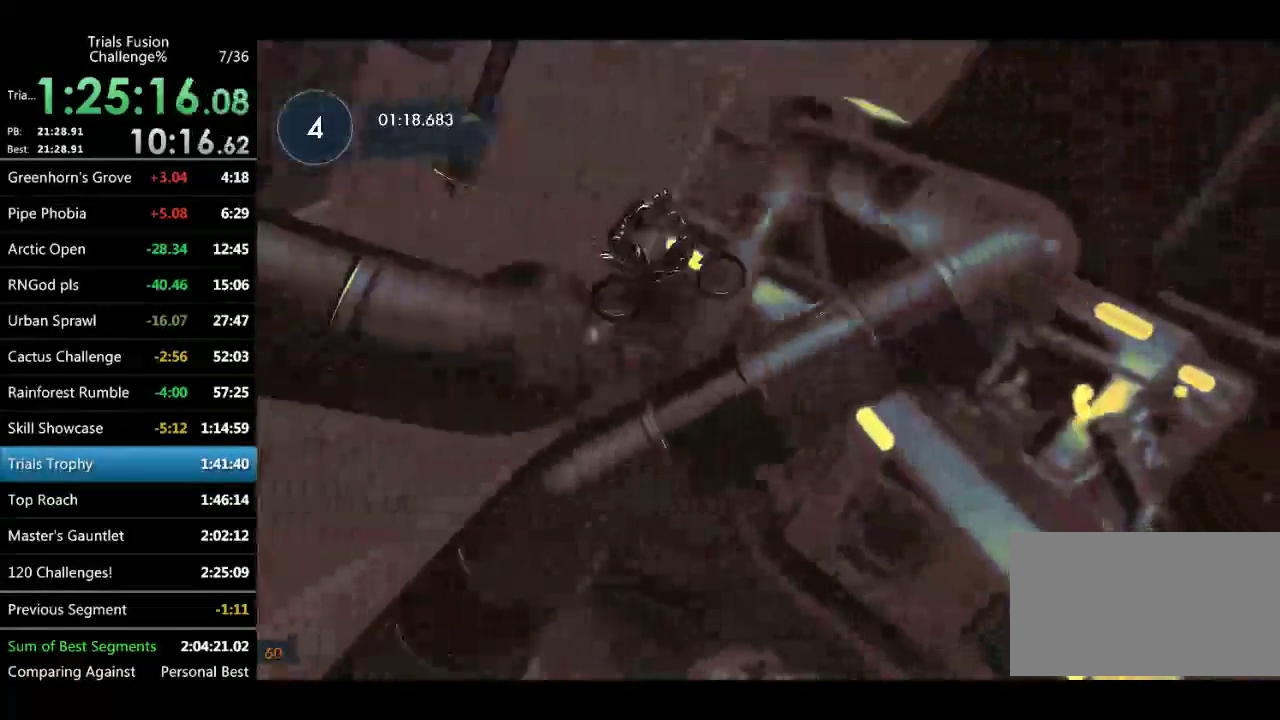
{"buttons": ["R2"], "left_stick": "center", "events": [[83, "left_stick", "center"]]}
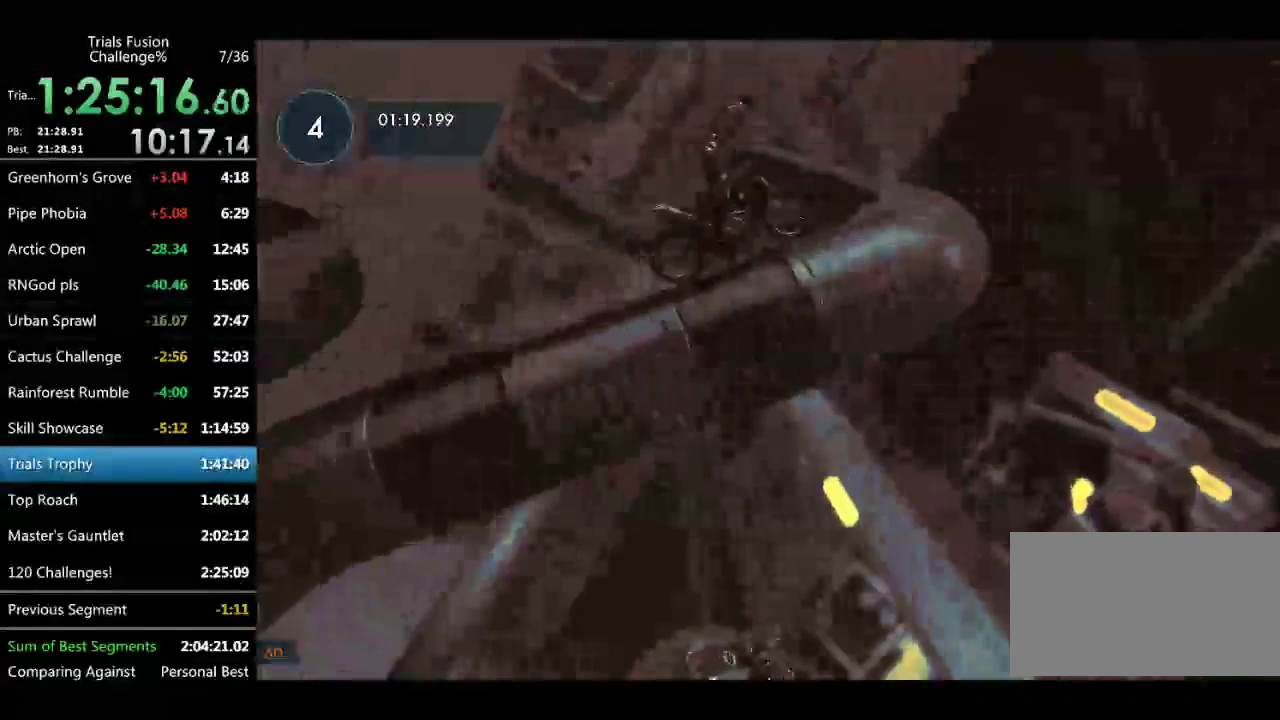
{"buttons": ["R2"], "left_stick": "right", "events": [[41, "R2", "up"], [291, "left_stick", "right"], [498, "R2", "down"]]}
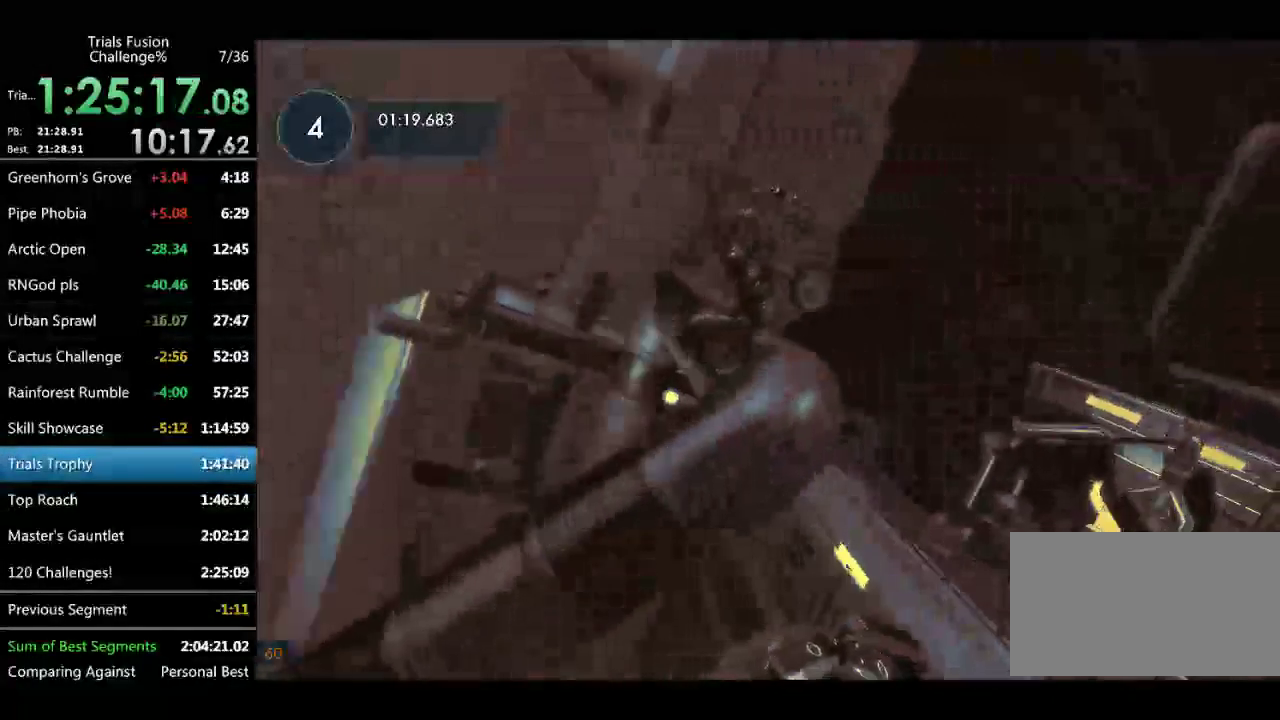
{"buttons": [], "left_stick": "left", "events": [[125, "R2", "up"], [125, "left_stick", "left"], [250, "left_stick", "center"], [458, "left_stick", "left"]]}
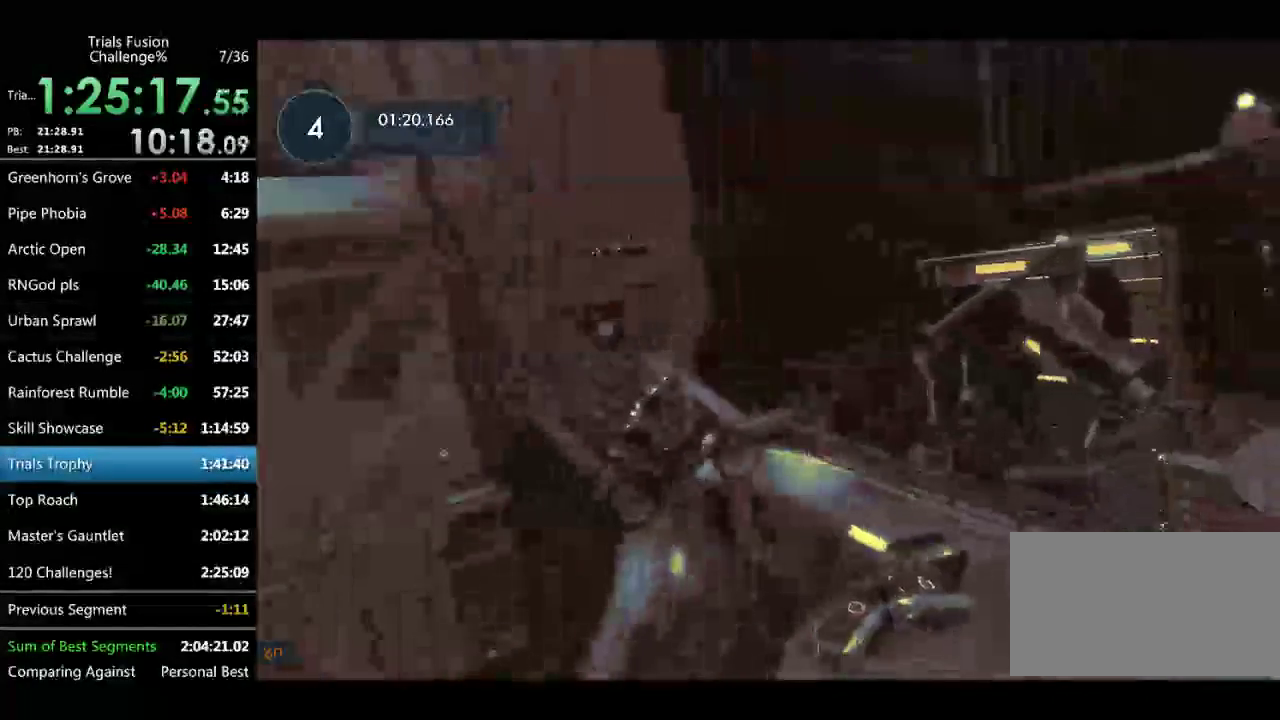
{"buttons": [], "left_stick": "center"}
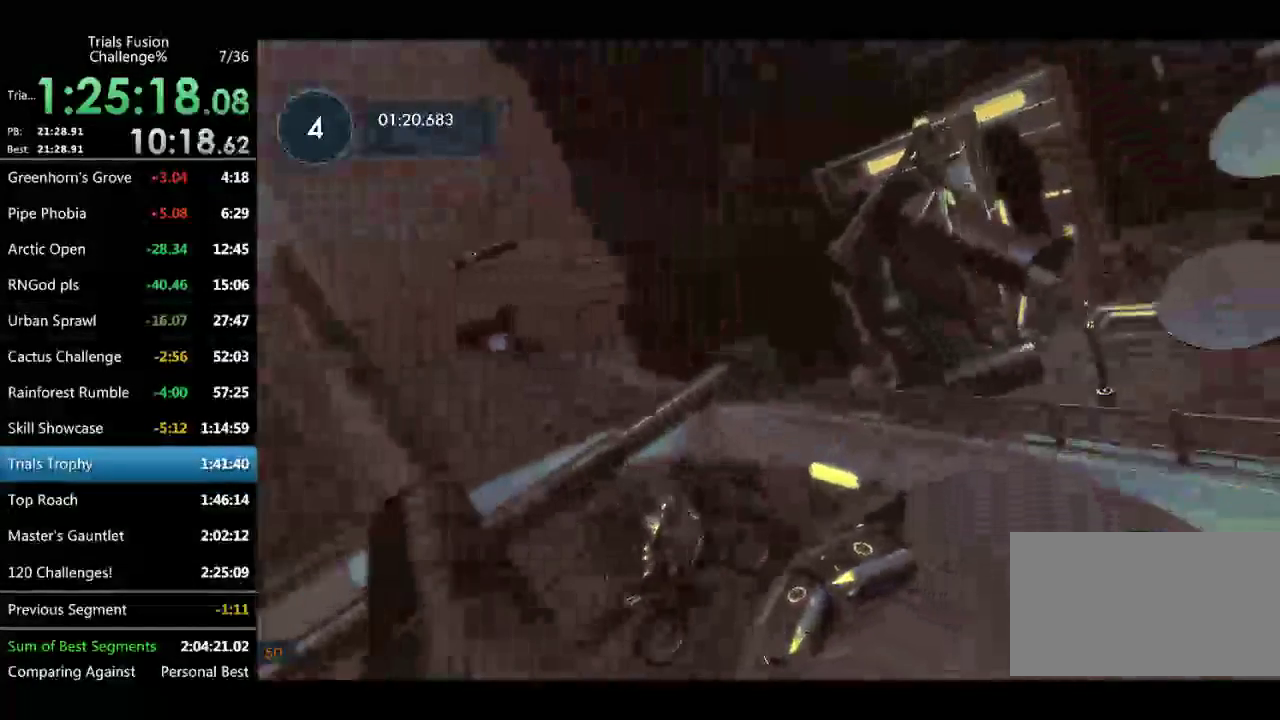
{"buttons": ["R2"], "left_stick": "up-left", "events": [[374, "R2", "down"], [499, "left_stick", "up-left"]]}
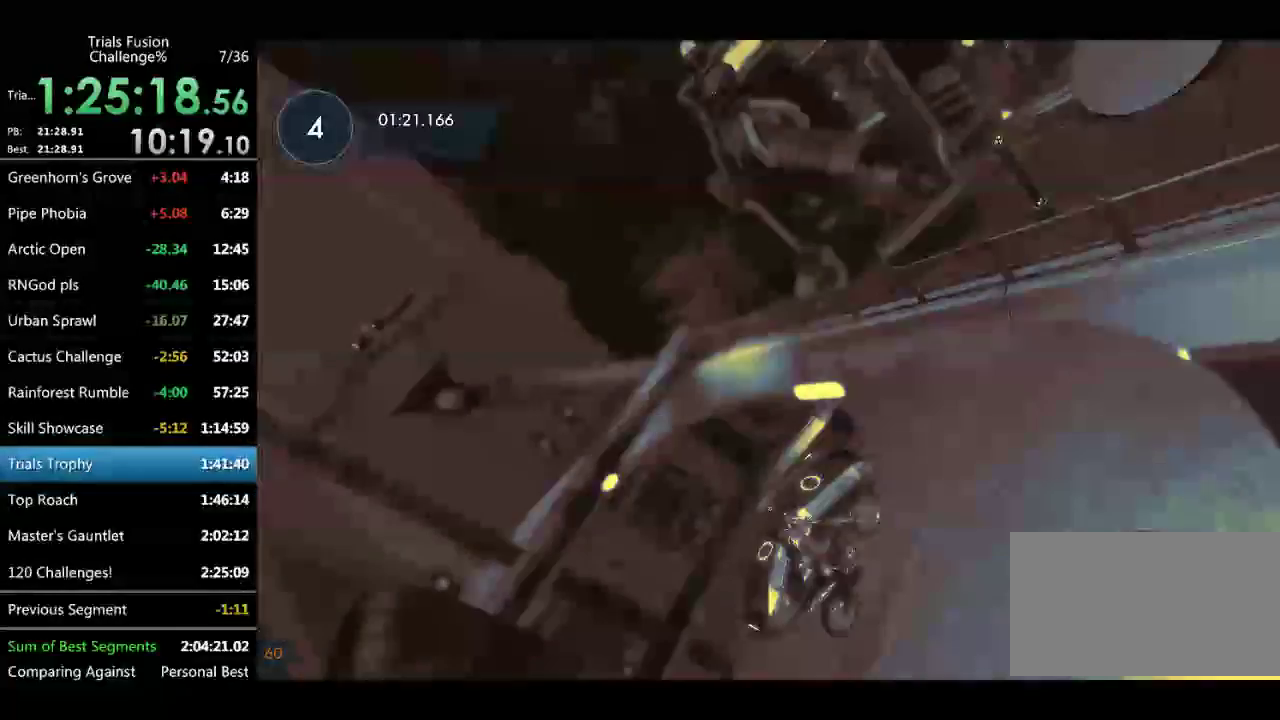
{"buttons": ["R2"], "left_stick": "left"}
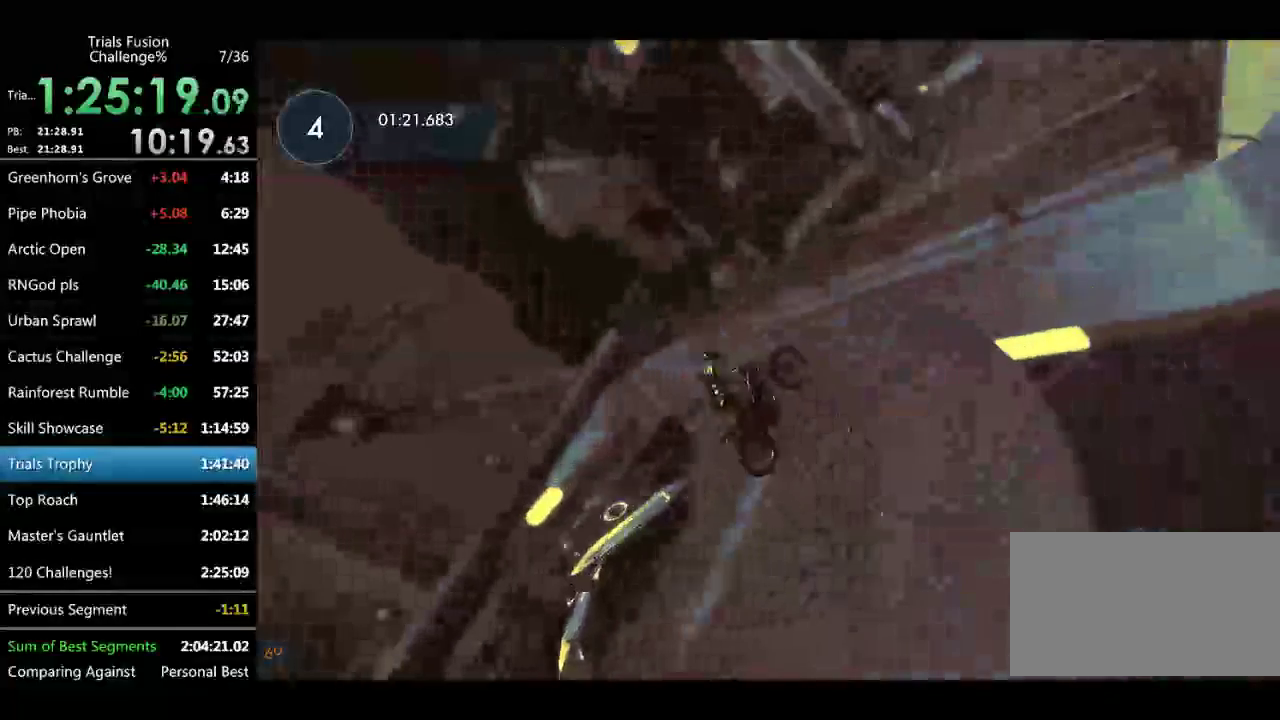
{"buttons": [], "left_stick": "center", "events": [[84, "left_stick", "up-left"], [125, "R2", "up"], [167, "left_stick", "center"]]}
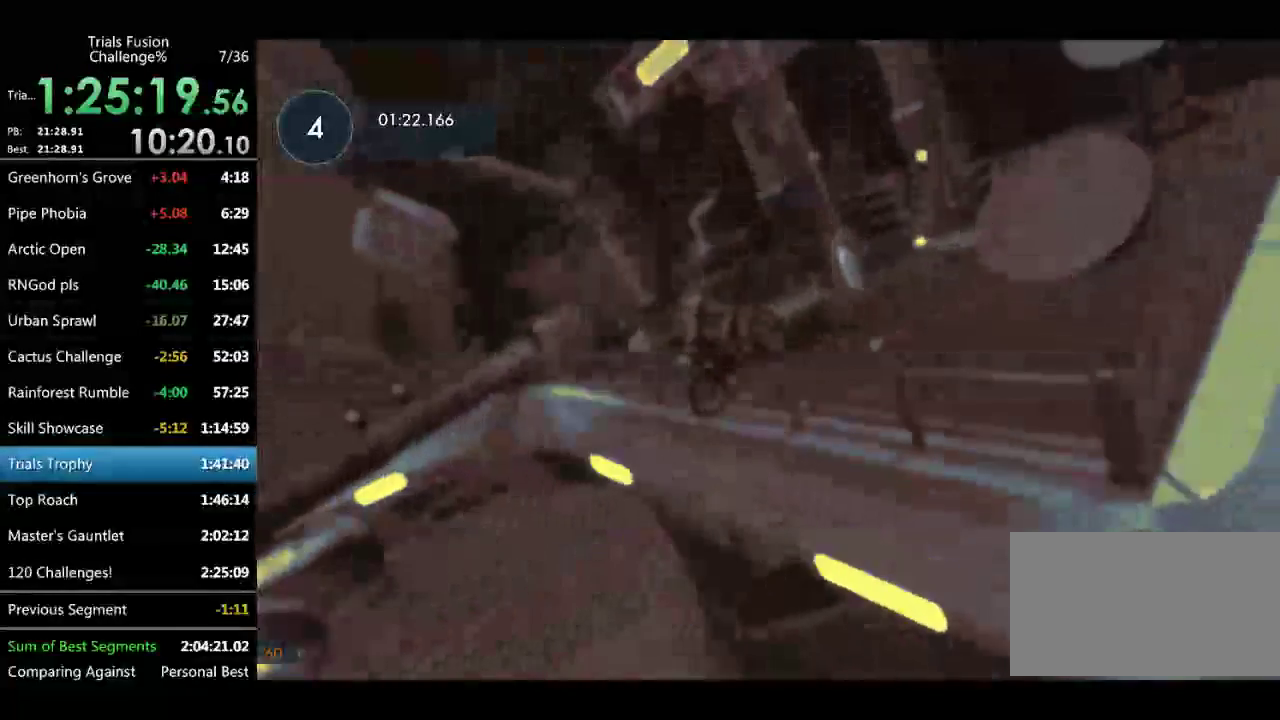
{"buttons": [], "left_stick": "center", "events": []}
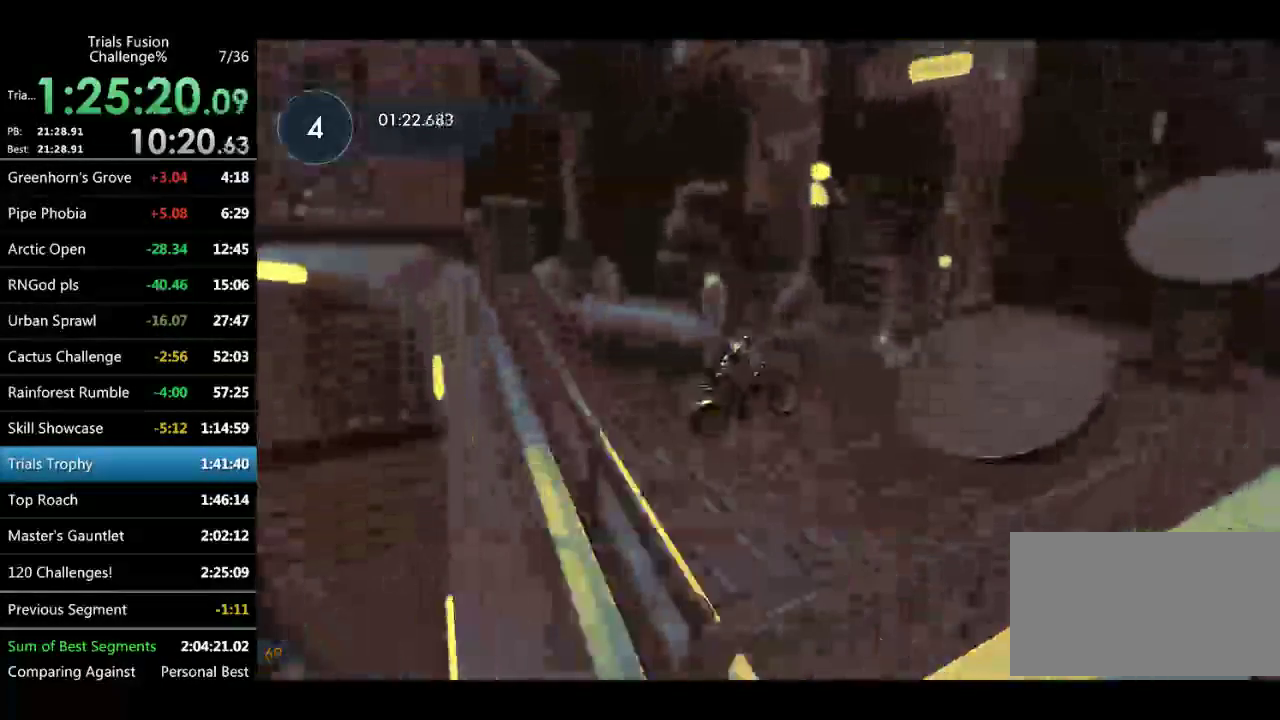
{"buttons": ["R2"], "left_stick": "center", "events": [[42, "left_stick", "left"], [83, "R2", "down"], [499, "left_stick", "center"]]}
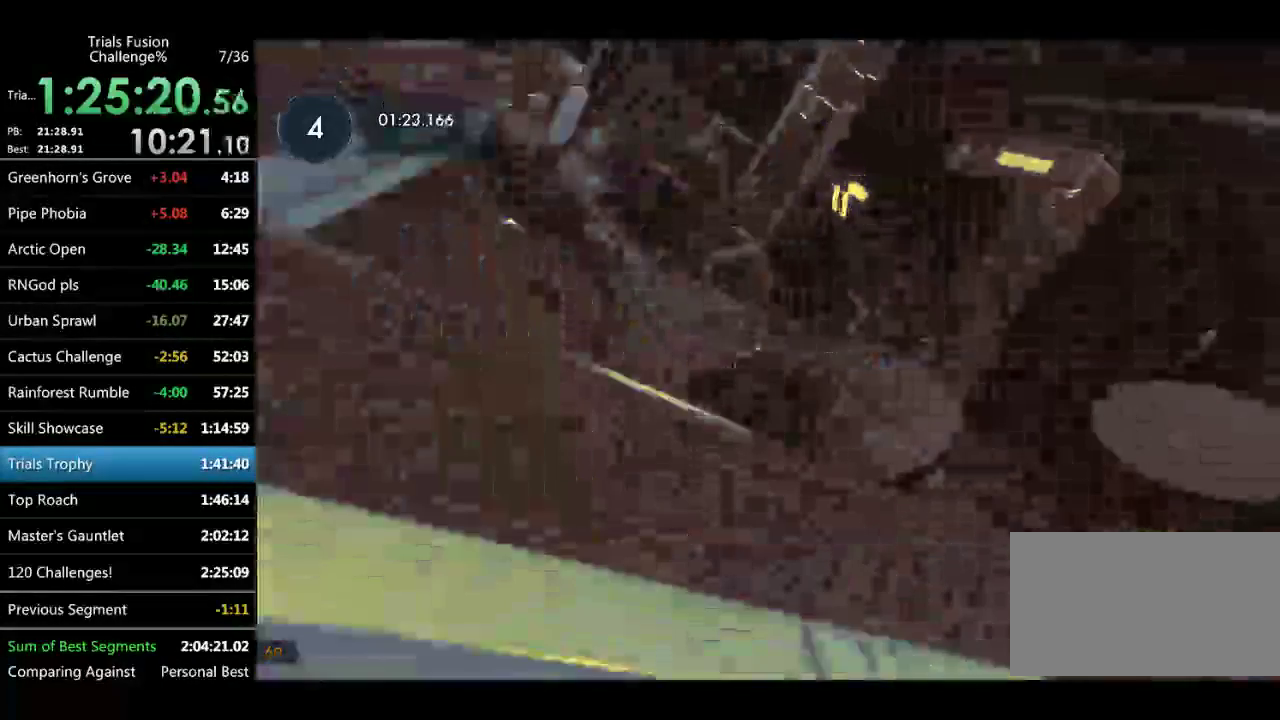
{"buttons": [], "left_stick": "center", "events": [[332, "R2", "up"]]}
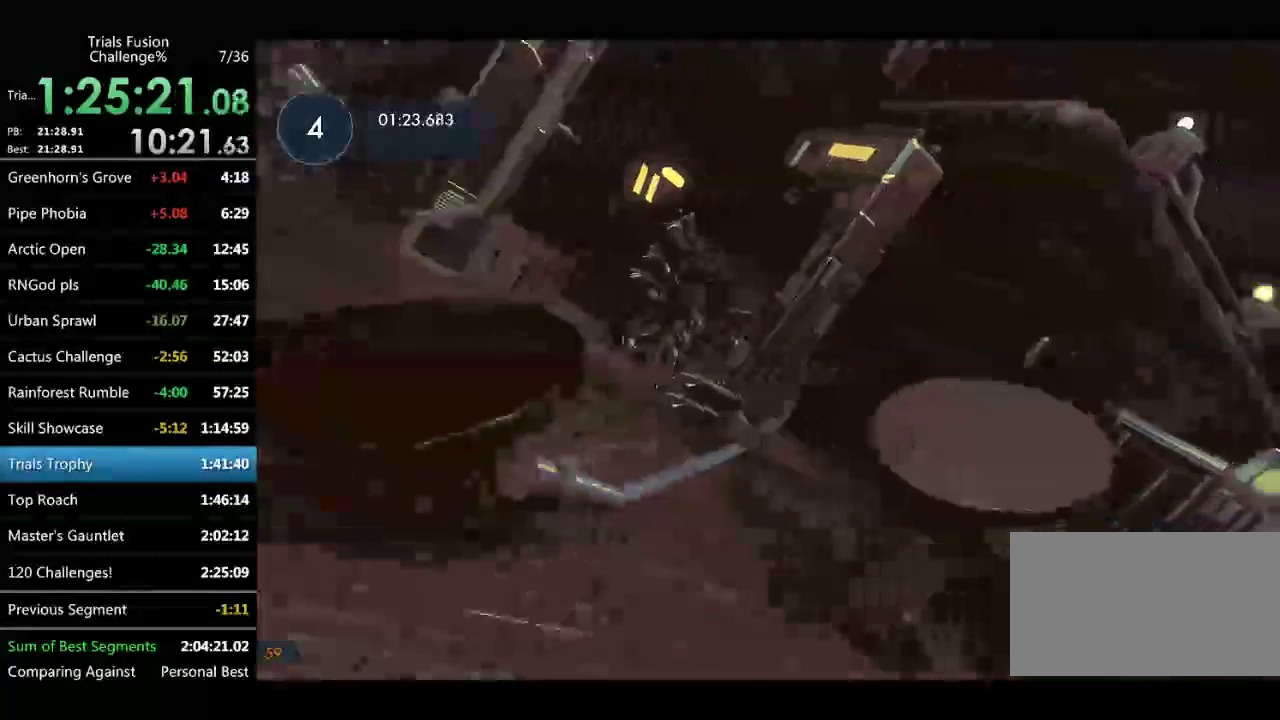
{"buttons": [], "left_stick": "center", "events": [[290, "left_stick", "left"], [415, "left_stick", "center"]]}
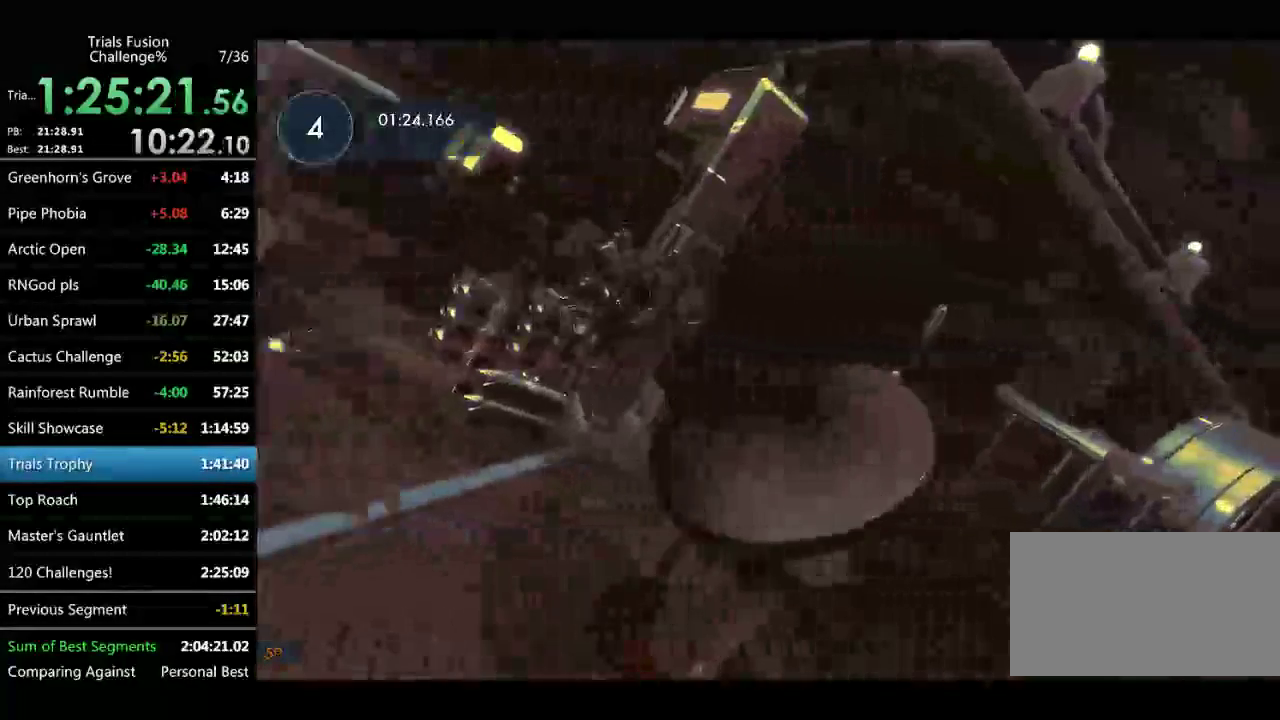
{"buttons": ["R2"], "left_stick": "left", "events": [[83, "left_stick", "right"], [208, "R2", "down"], [291, "left_stick", "left"]]}
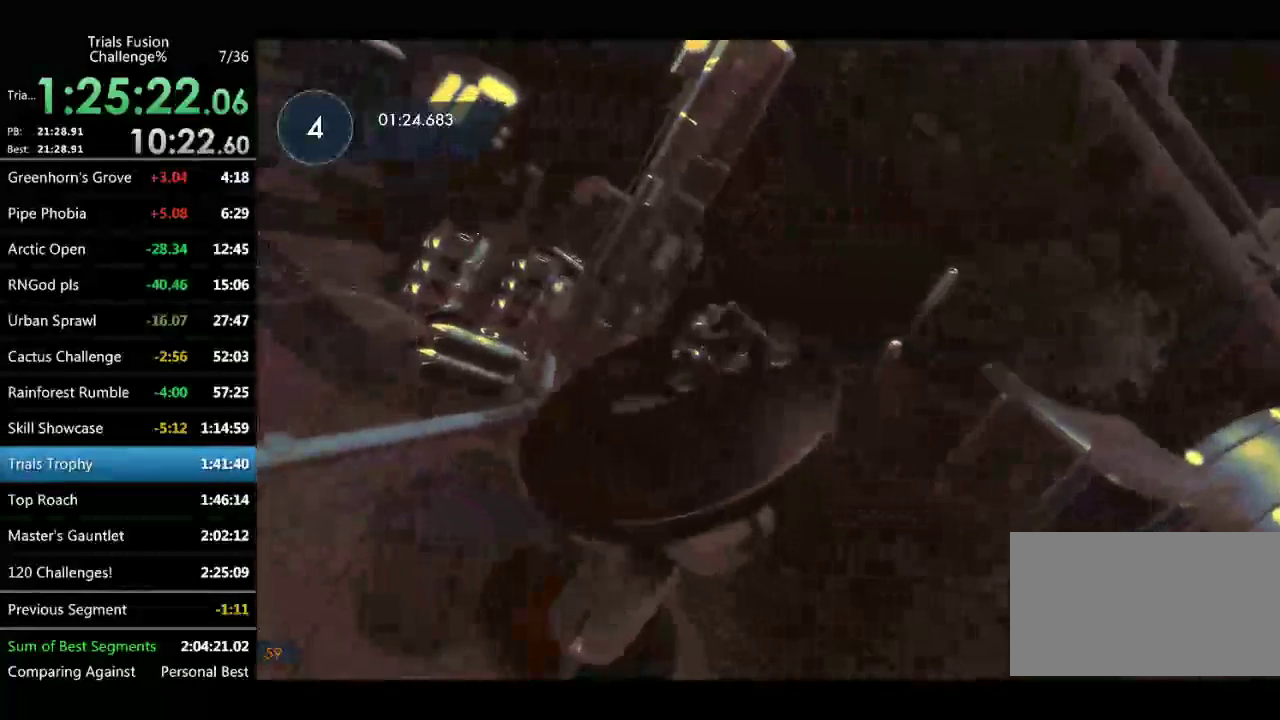
{"buttons": [], "left_stick": "center", "events": [[125, "left_stick", "right"], [291, "left_stick", "left"], [374, "R2", "up"], [457, "left_stick", "center"]]}
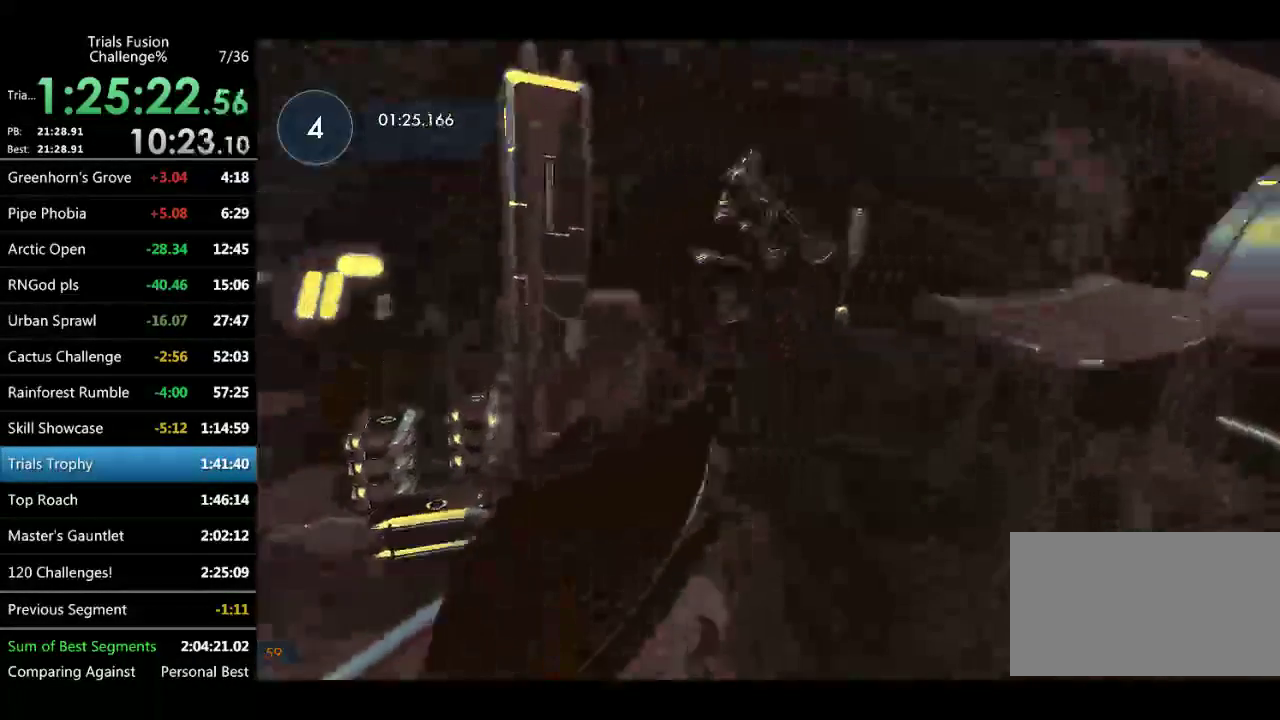
{"buttons": [], "left_stick": "center", "events": [[415, "left_stick", "left"], [499, "left_stick", "center"]]}
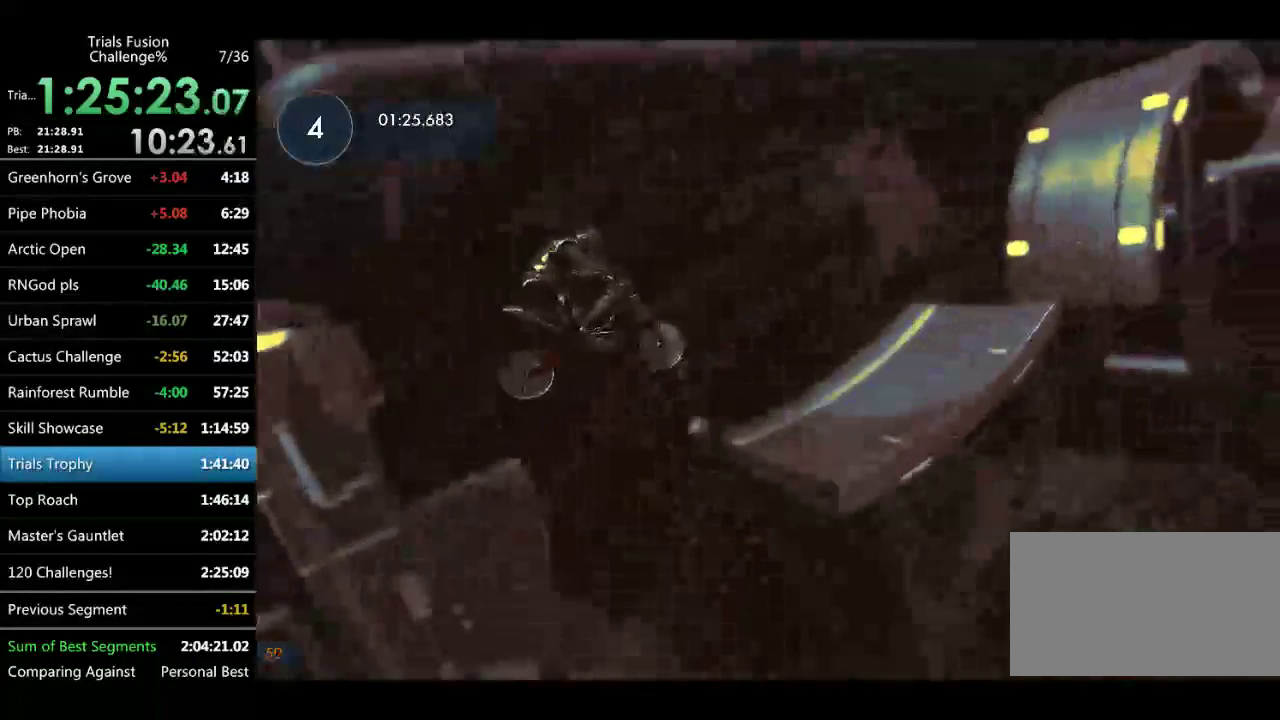
{"buttons": [], "left_stick": "center", "events": [[124, "left_stick", "left"], [249, "left_stick", "center"], [374, "left_stick", "left"], [457, "left_stick", "center"]]}
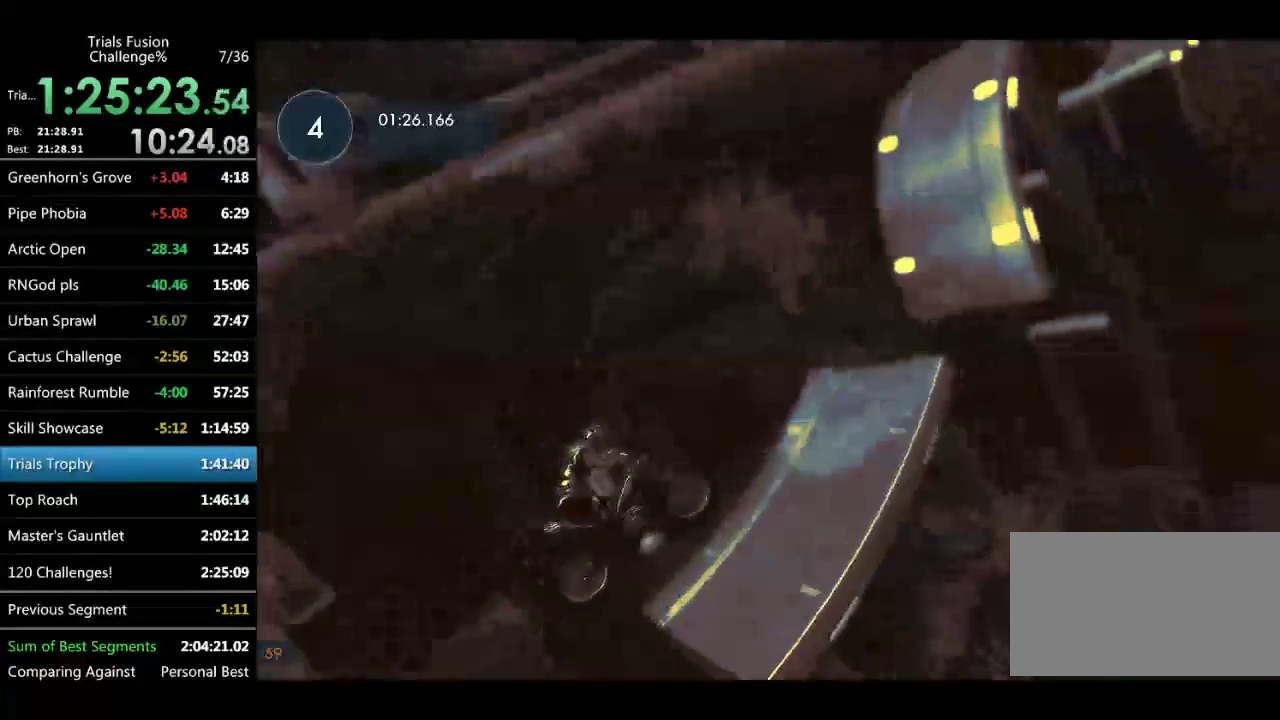
{"buttons": ["R2"], "left_stick": "left", "events": [[167, "R2", "down"], [333, "left_stick", "left"]]}
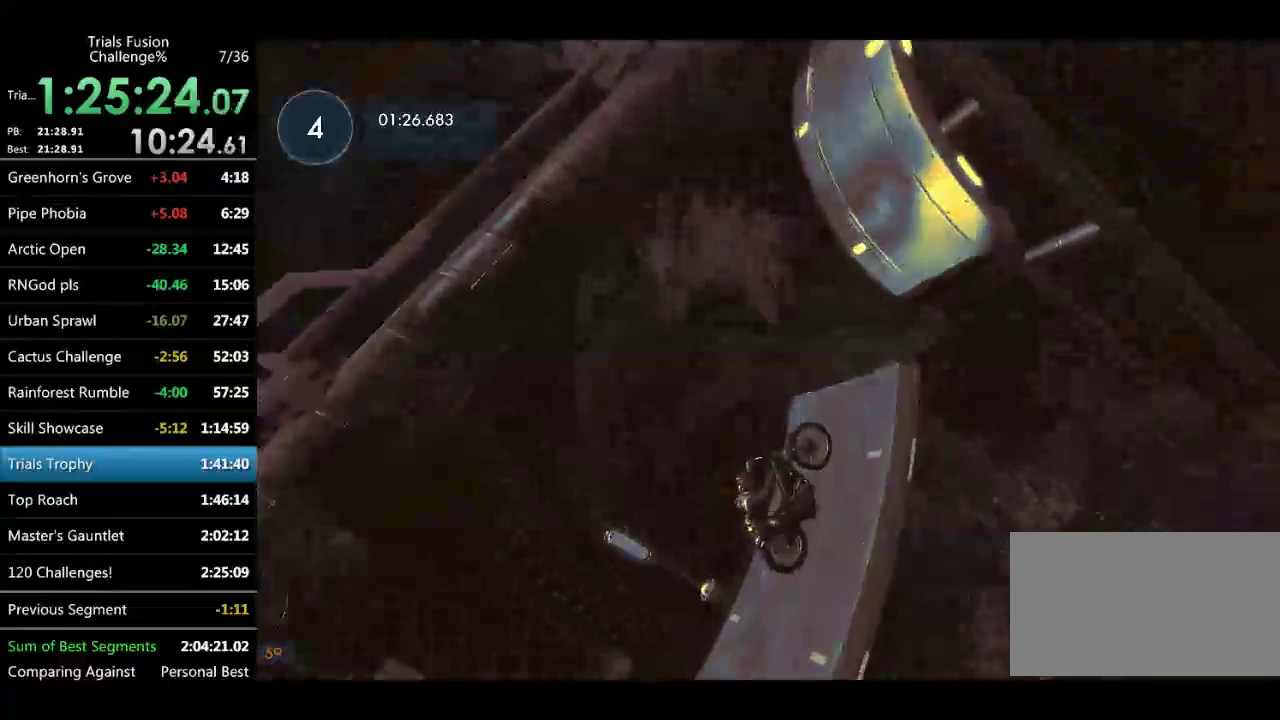
{"buttons": [], "left_stick": "right", "events": [[374, "R2", "up"], [374, "left_stick", "right"]]}